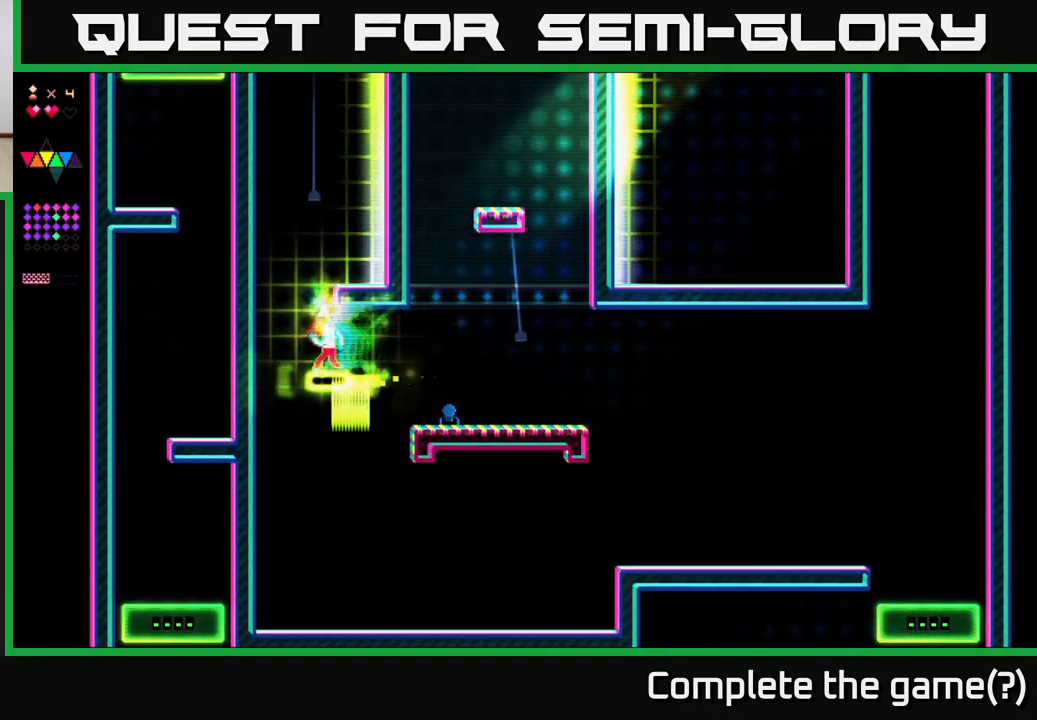
Gameplay with a controller (Xbox layout); each line is a JSON object with the inputs held at the frame after it. "events" lists button and stick changes between this image and that frame as [ms after this image, input, new state], when the widget could be followed in between. Not read: left_stick.
{"buttons": ["X", "DPAD_RIGHT"], "right_stick": "center", "events": [[133, "A", "down"], [150, "DPAD_LEFT", "up"], [150, "X", "up"], [400, "X", "down"], [433, "A", "up"], [433, "DPAD_RIGHT", "down"]]}
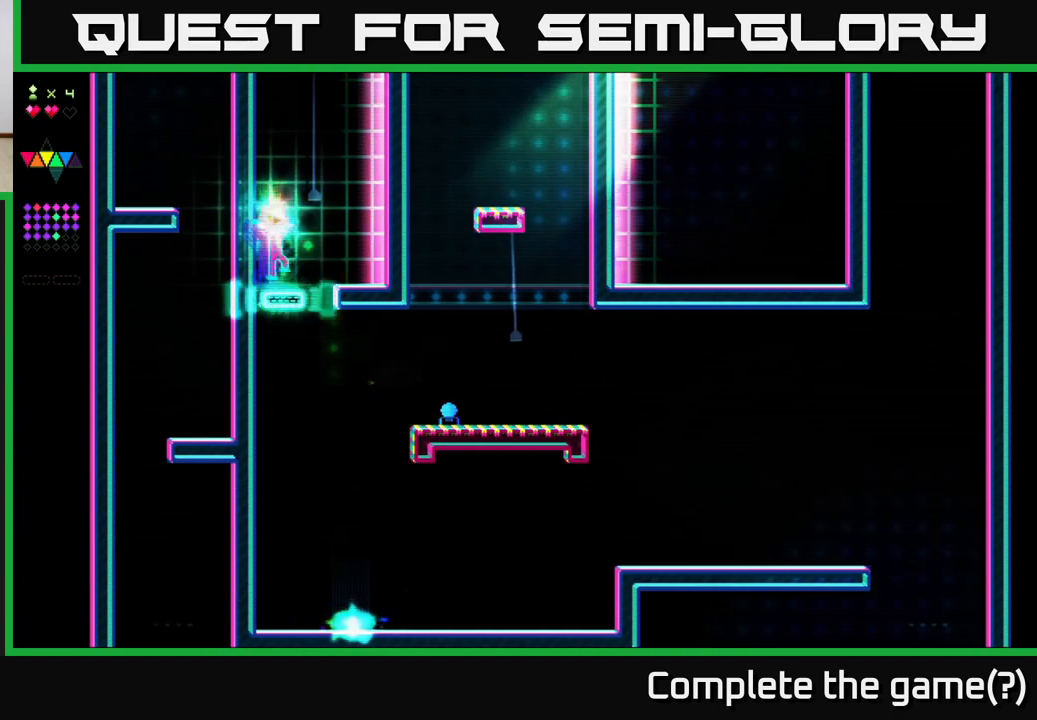
{"buttons": ["A", "DPAD_RIGHT"], "right_stick": "center", "events": [[100, "DPAD_RIGHT", "up"], [217, "A", "down"], [233, "X", "up"], [317, "DPAD_RIGHT", "down"]]}
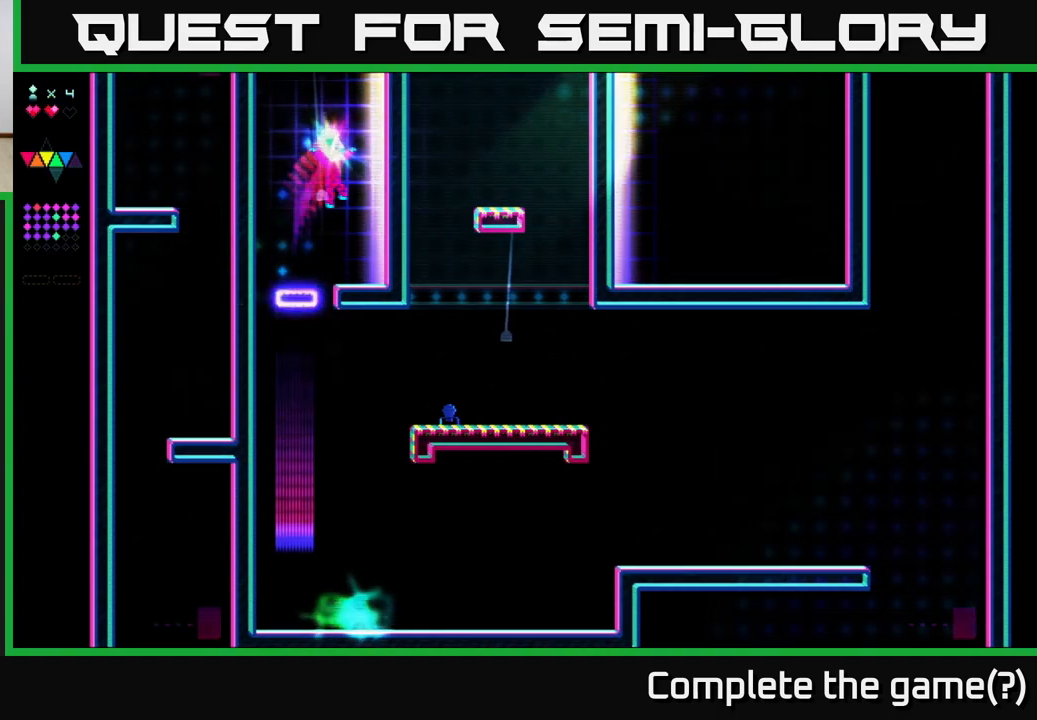
{"buttons": ["A", "DPAD_RIGHT"], "right_stick": "center", "events": [[83, "DPAD_RIGHT", "up"], [133, "A", "up"], [367, "DPAD_RIGHT", "down"], [417, "A", "down"]]}
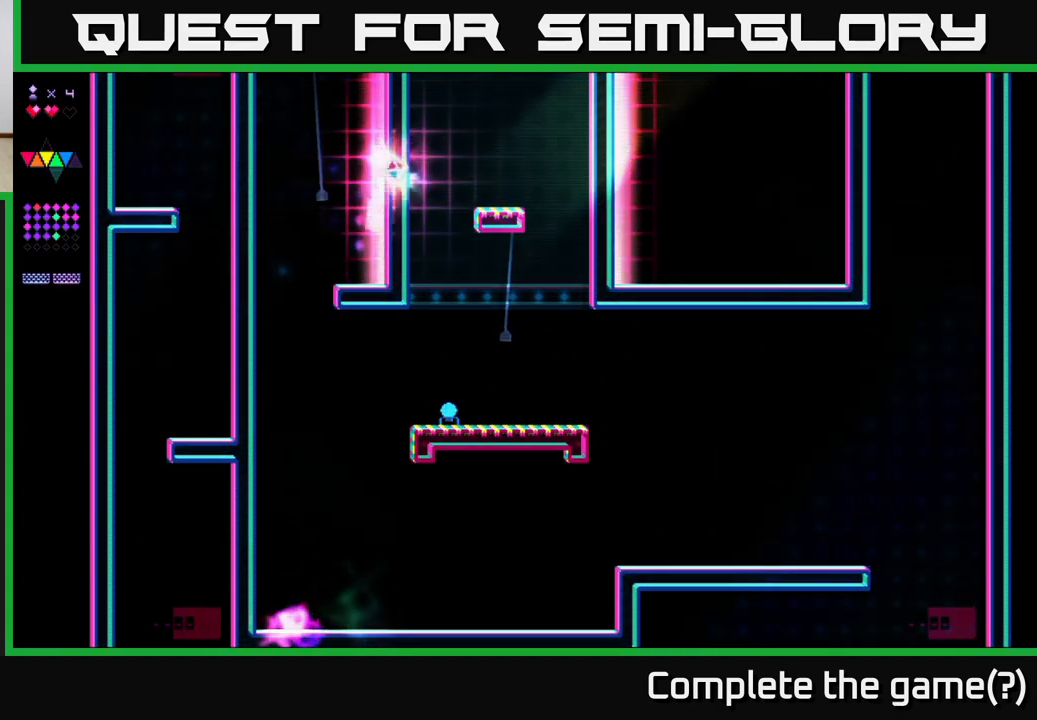
{"buttons": ["X", "DPAD_RIGHT"], "right_stick": "center", "events": [[283, "X", "down"], [300, "A", "up"]]}
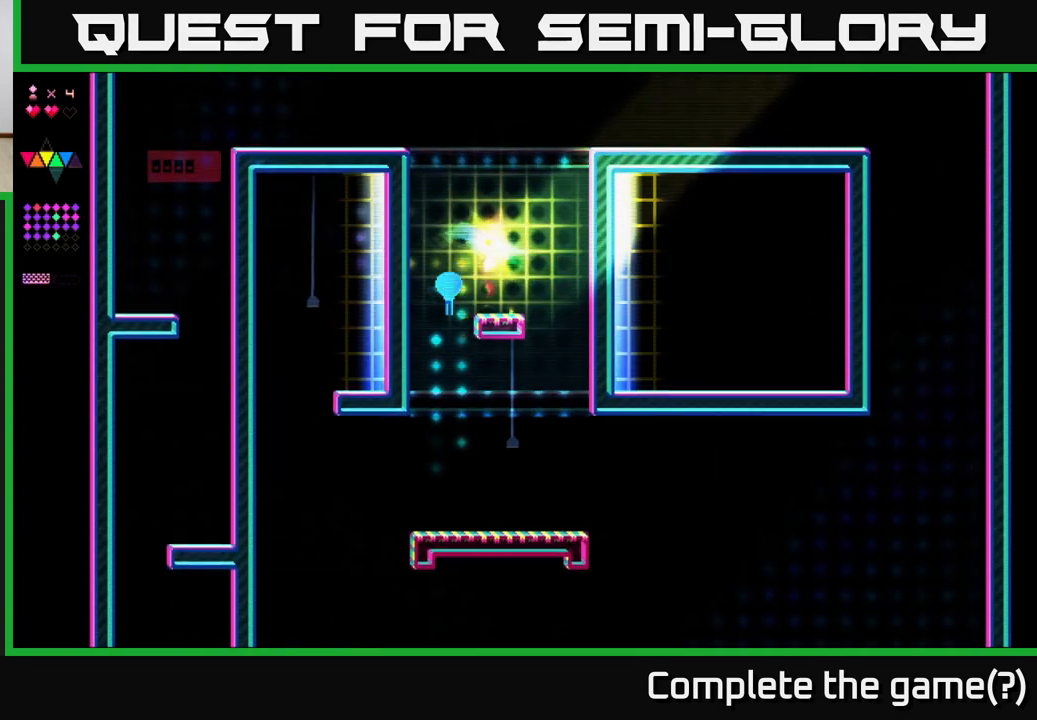
{"buttons": ["X", "DPAD_RIGHT"], "right_stick": "center", "events": []}
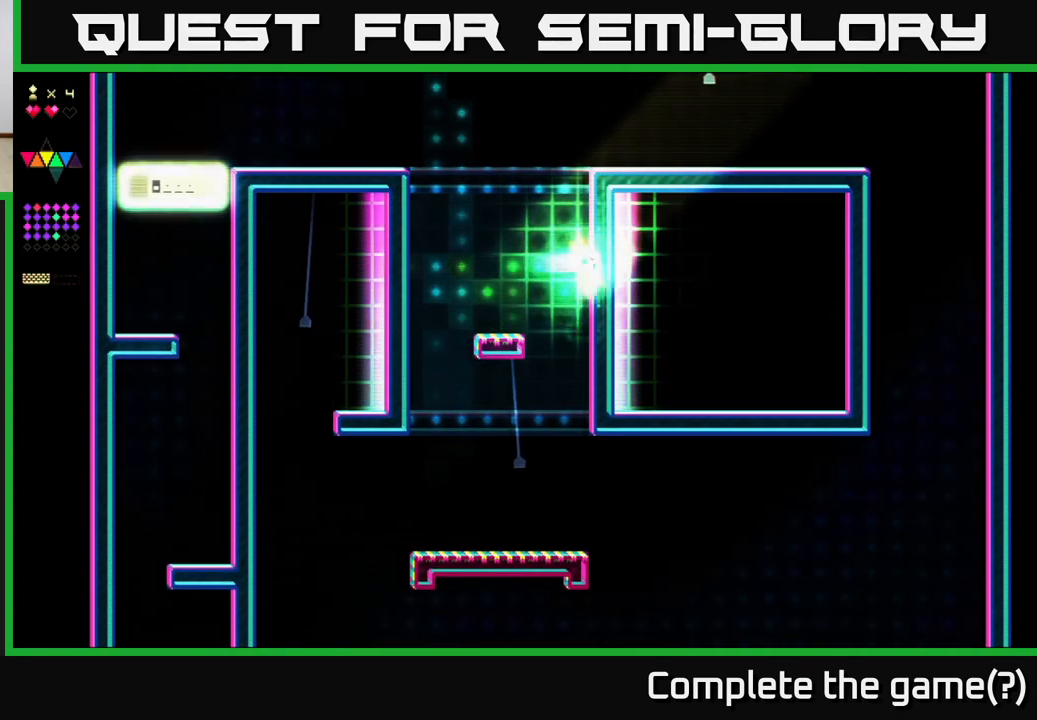
{"buttons": ["X", "DPAD_RIGHT"], "right_stick": "center", "events": []}
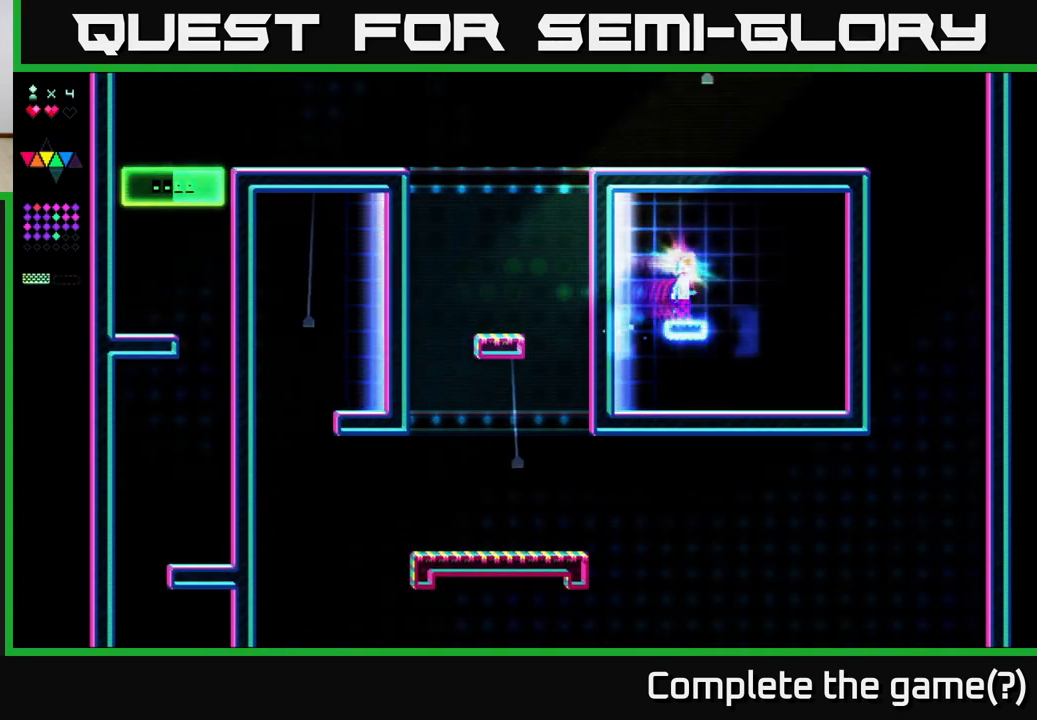
{"buttons": ["A", "DPAD_RIGHT"], "right_stick": "center", "events": [[217, "A", "down"], [217, "X", "up"]]}
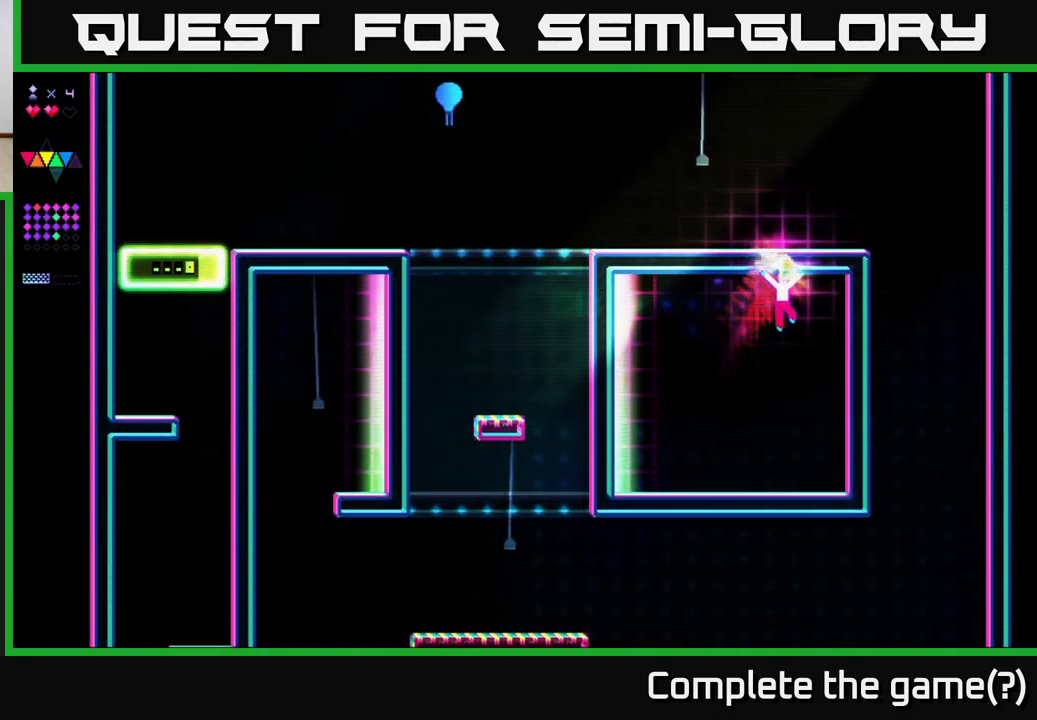
{"buttons": ["DPAD_LEFT"], "right_stick": "center", "events": [[300, "A", "up"], [333, "DPAD_RIGHT", "up"], [383, "DPAD_LEFT", "down"]]}
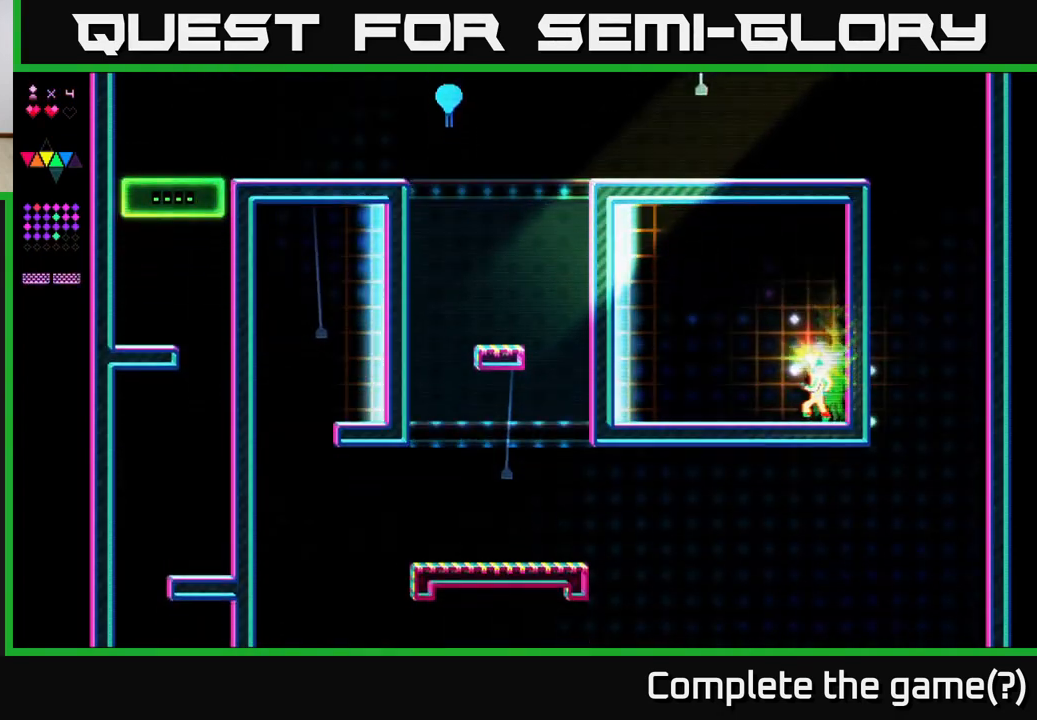
{"buttons": ["DPAD_LEFT"], "right_stick": "center", "events": []}
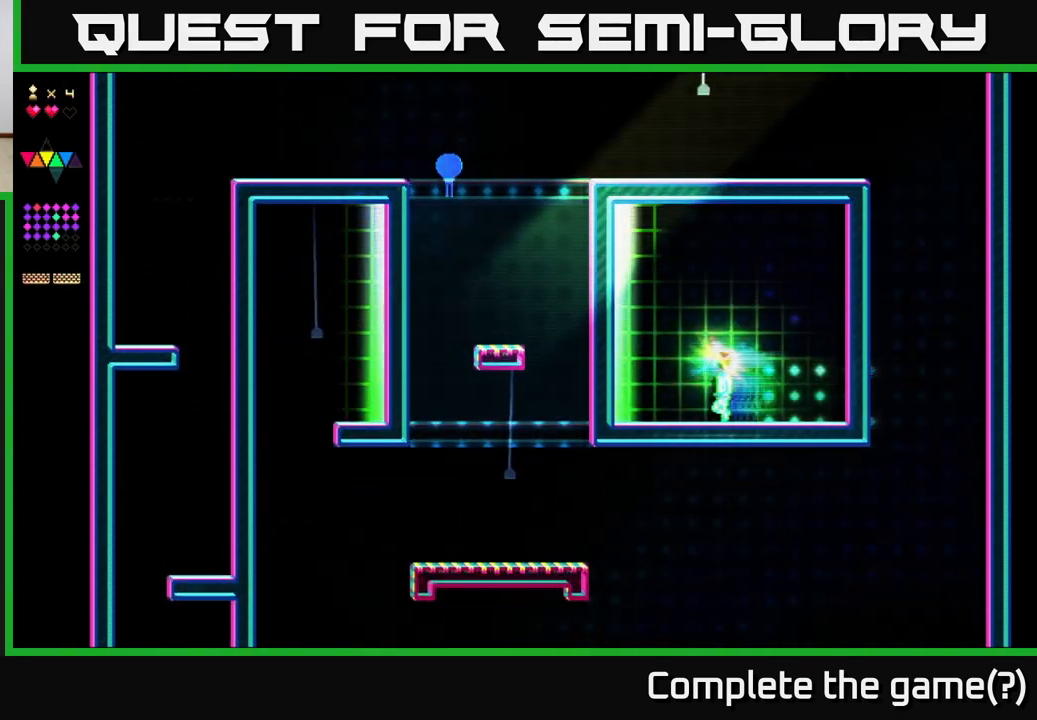
{"buttons": ["A", "DPAD_LEFT"], "right_stick": "center", "events": [[433, "A", "down"]]}
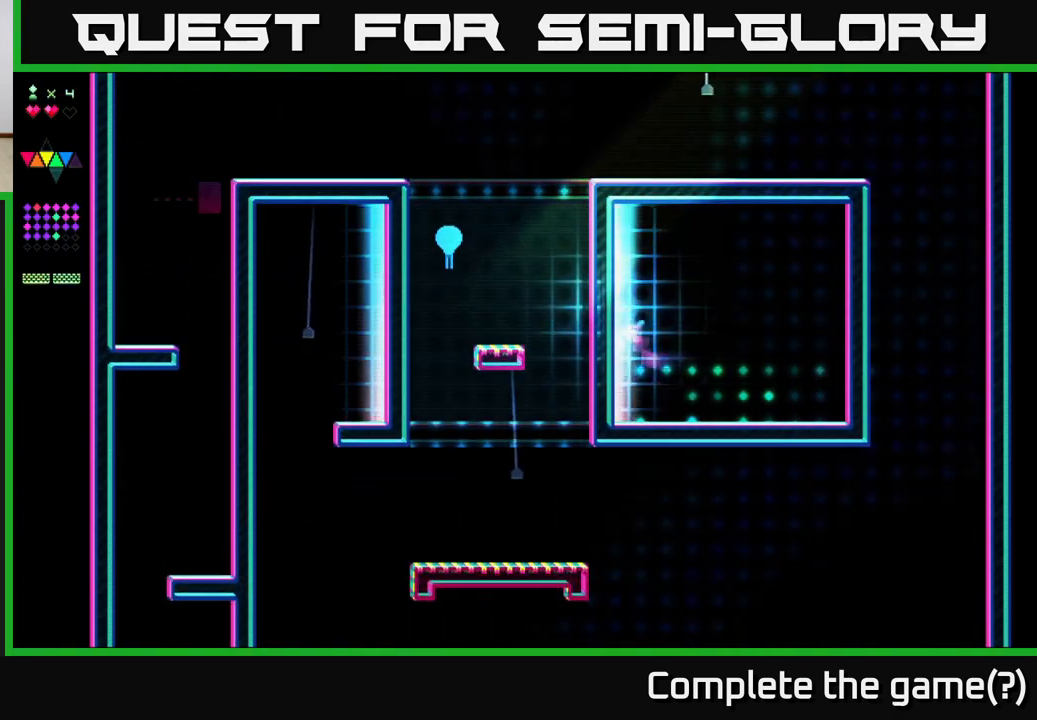
{"buttons": ["X", "DPAD_LEFT"], "right_stick": "center", "events": [[267, "X", "down"], [283, "A", "up"]]}
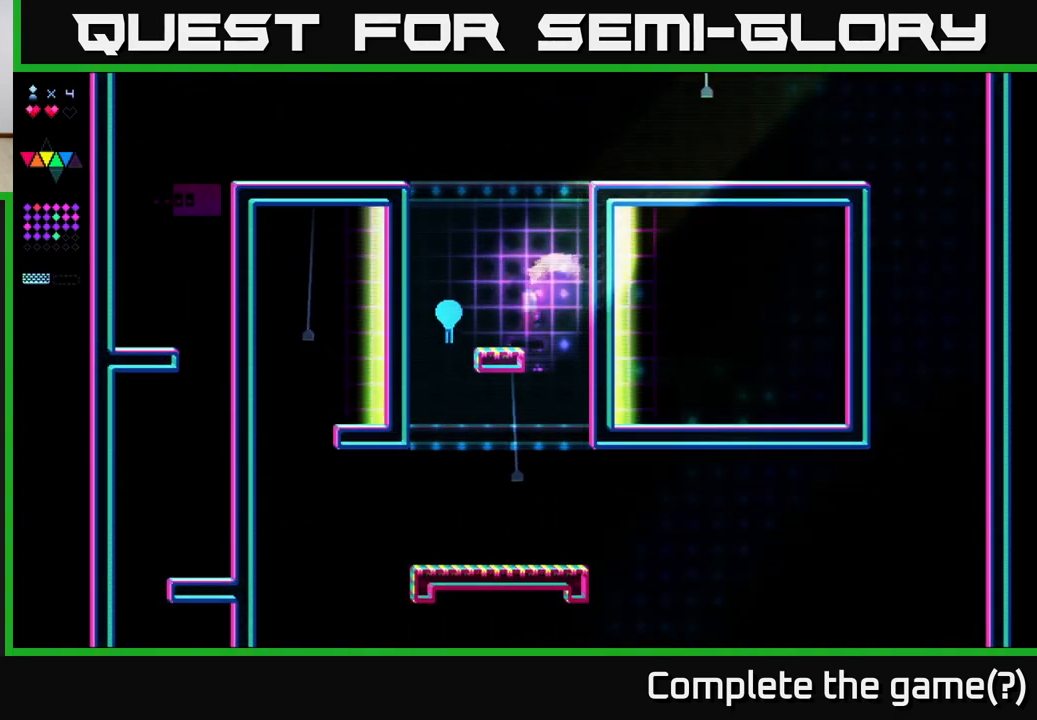
{"buttons": ["X", "DPAD_LEFT"], "right_stick": "center", "events": []}
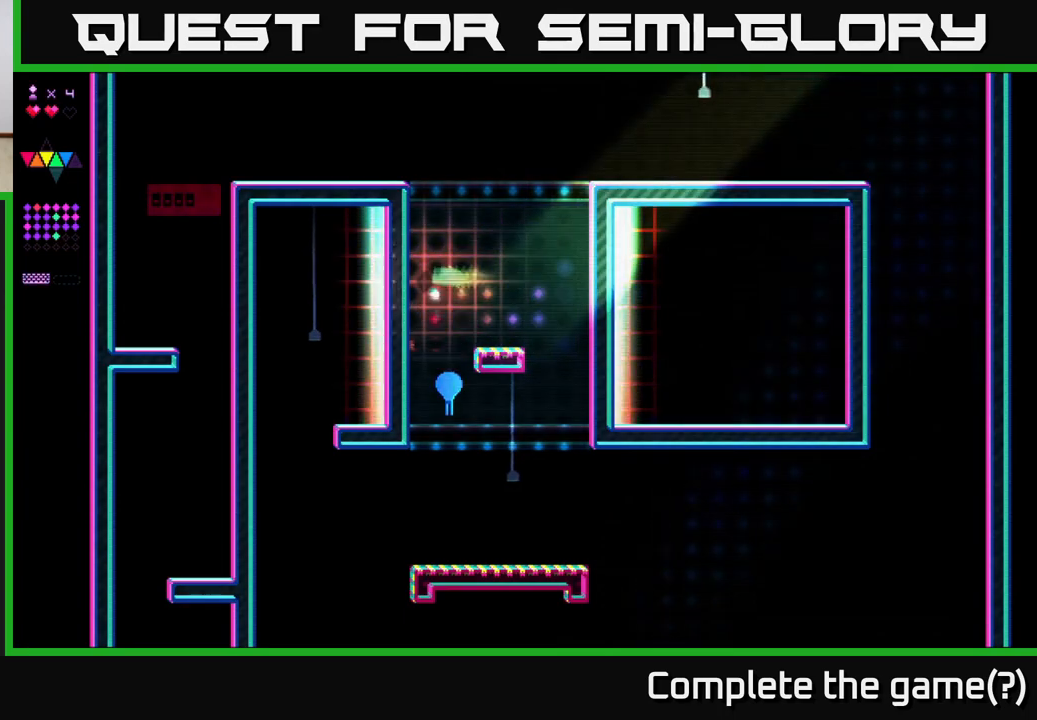
{"buttons": ["A", "X", "DPAD_LEFT"], "right_stick": "center", "events": [[467, "A", "down"]]}
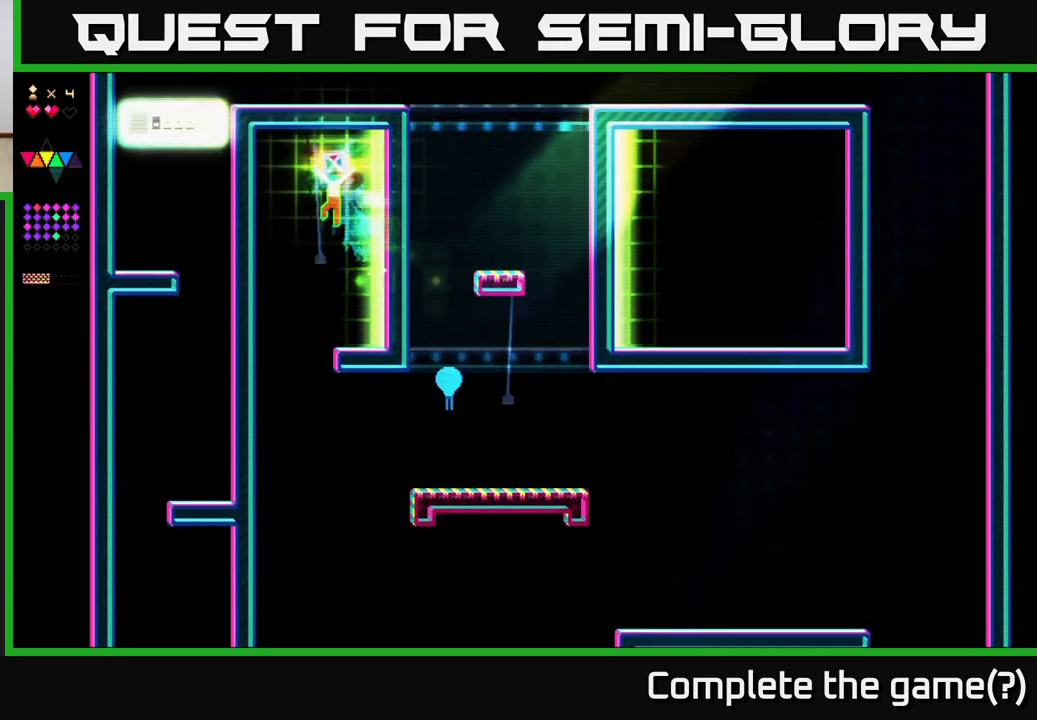
{"buttons": ["DPAD_RIGHT"], "right_stick": "center", "events": [[17, "X", "up"], [150, "A", "up"], [350, "DPAD_LEFT", "up"], [400, "DPAD_RIGHT", "down"]]}
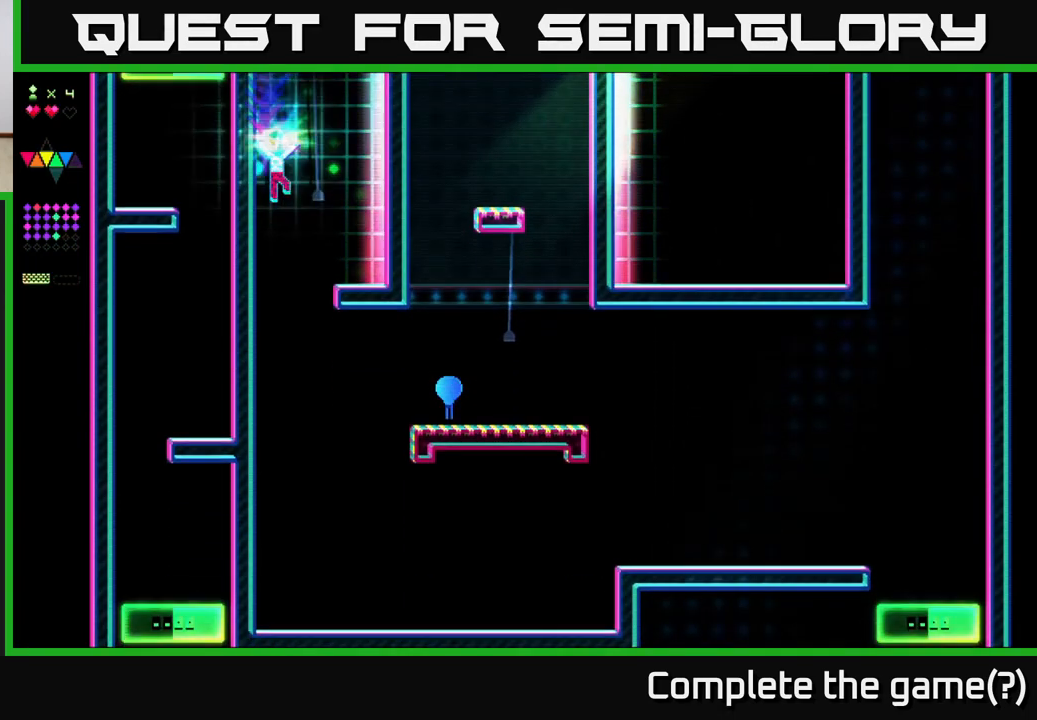
{"buttons": [], "right_stick": "center", "events": [[167, "DPAD_RIGHT", "up"], [217, "DPAD_LEFT", "down"], [433, "DPAD_LEFT", "up"]]}
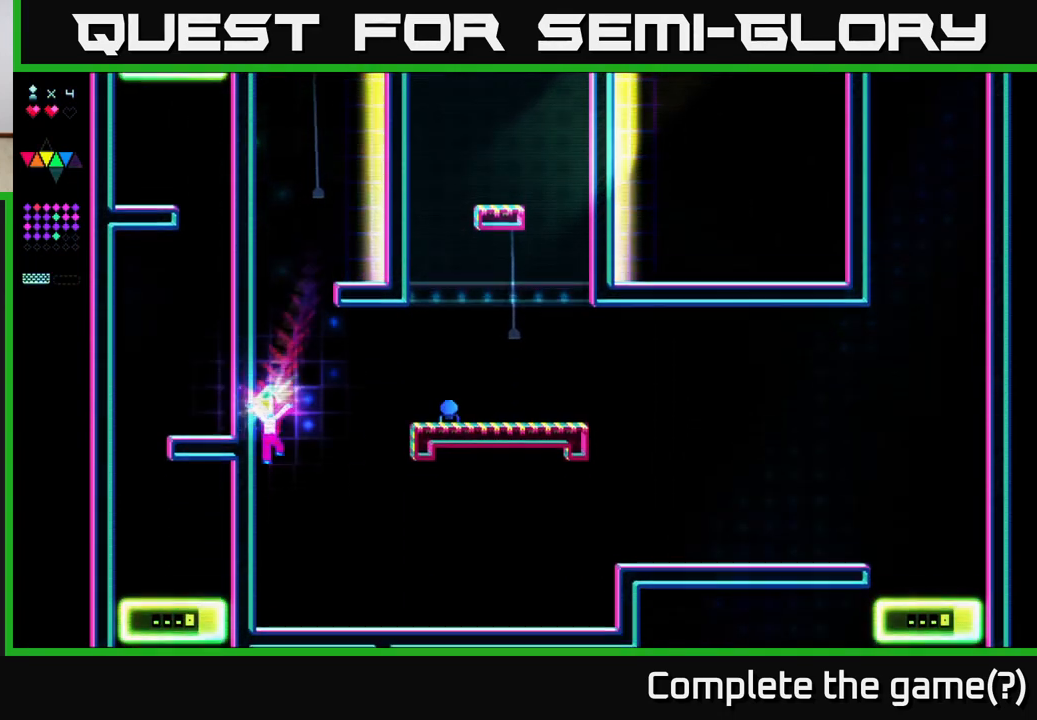
{"buttons": ["DPAD_RIGHT"], "right_stick": "center", "events": [[17, "DPAD_RIGHT", "down"]]}
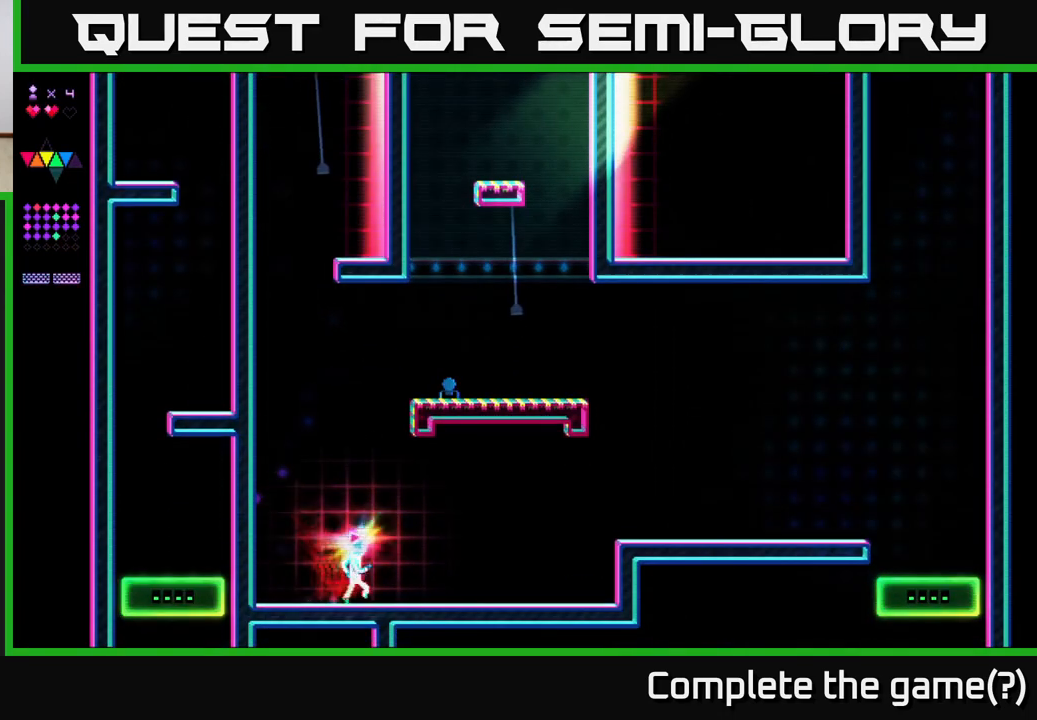
{"buttons": ["A", "DPAD_RIGHT"], "right_stick": "center", "events": [[367, "A", "down"]]}
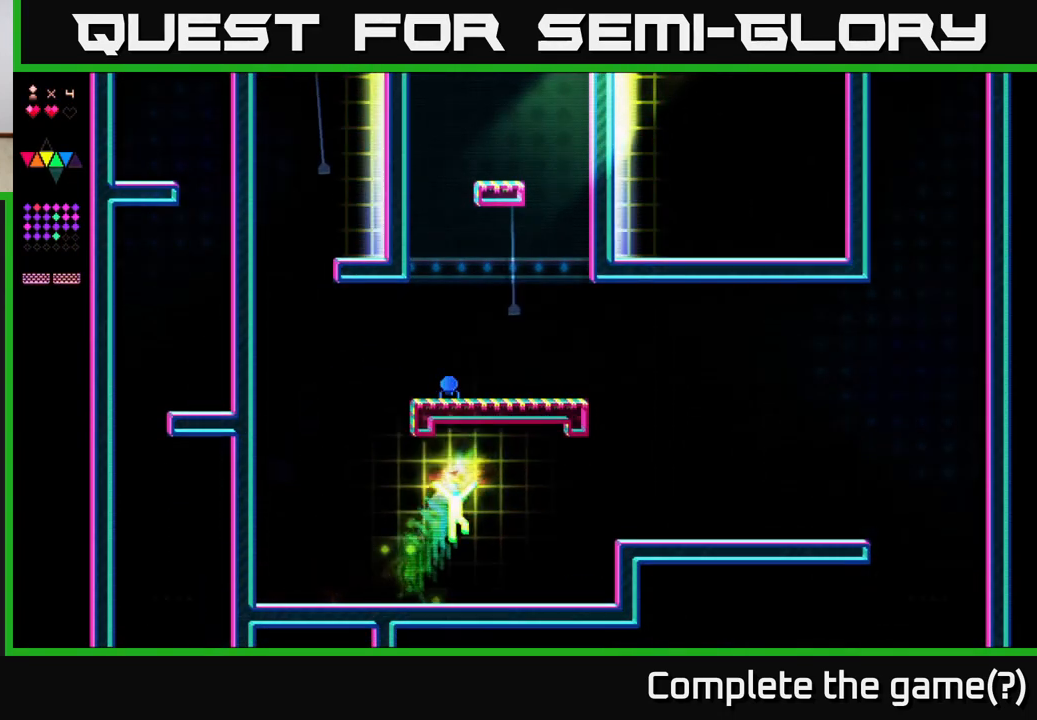
{"buttons": ["A", "DPAD_RIGHT"], "right_stick": "center", "events": [[50, "A", "up"], [500, "A", "down"]]}
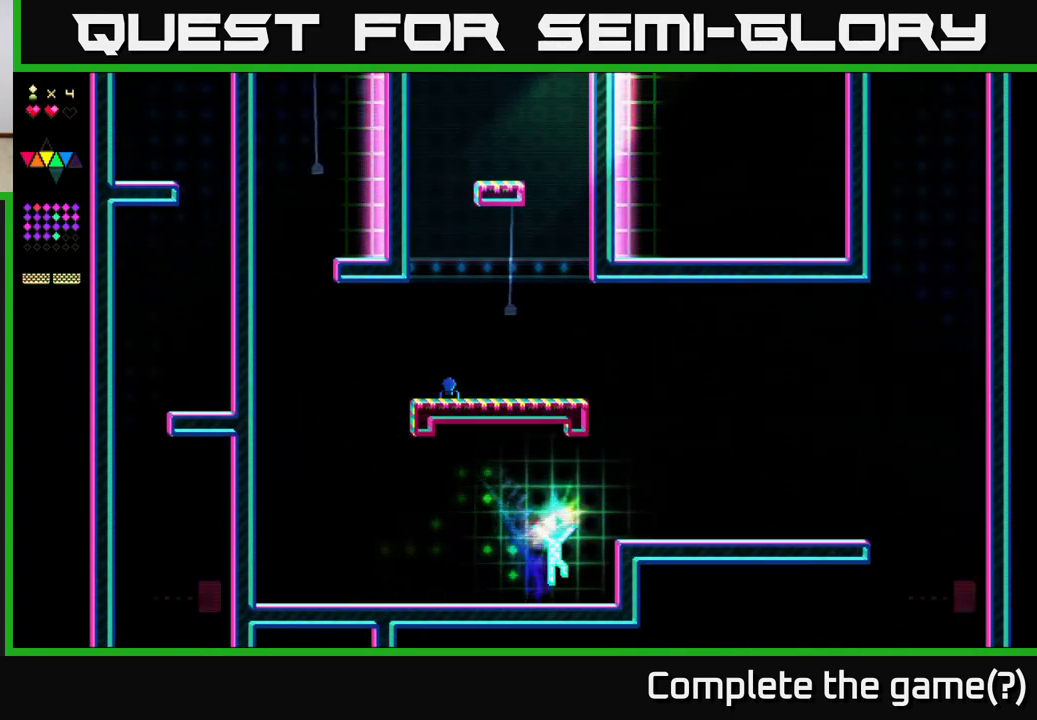
{"buttons": ["DPAD_RIGHT"], "right_stick": "center", "events": [[317, "A", "up"]]}
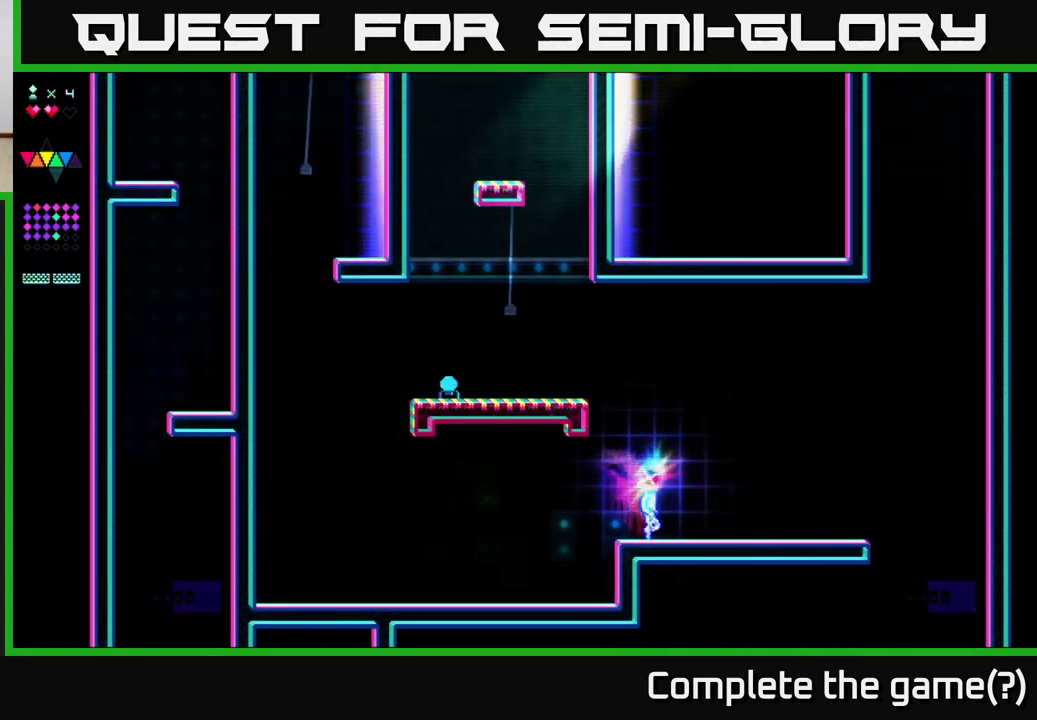
{"buttons": ["DPAD_RIGHT"], "right_stick": "center", "events": [[67, "A", "down"], [217, "A", "up"]]}
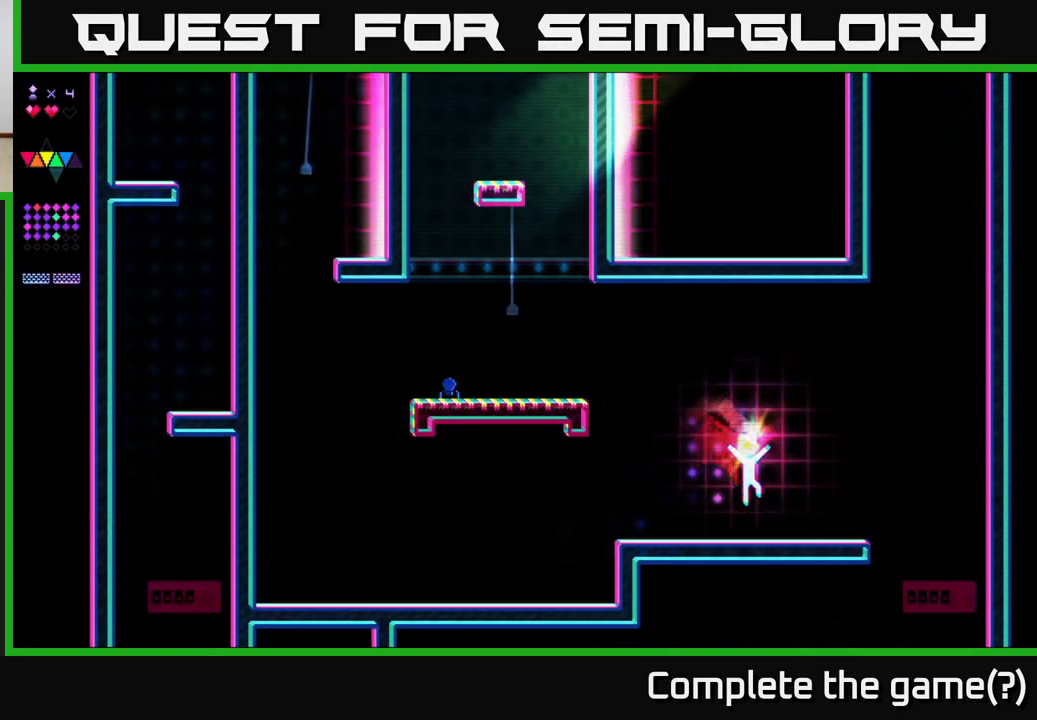
{"buttons": ["A", "DPAD_RIGHT"], "right_stick": "center", "events": [[183, "A", "down"]]}
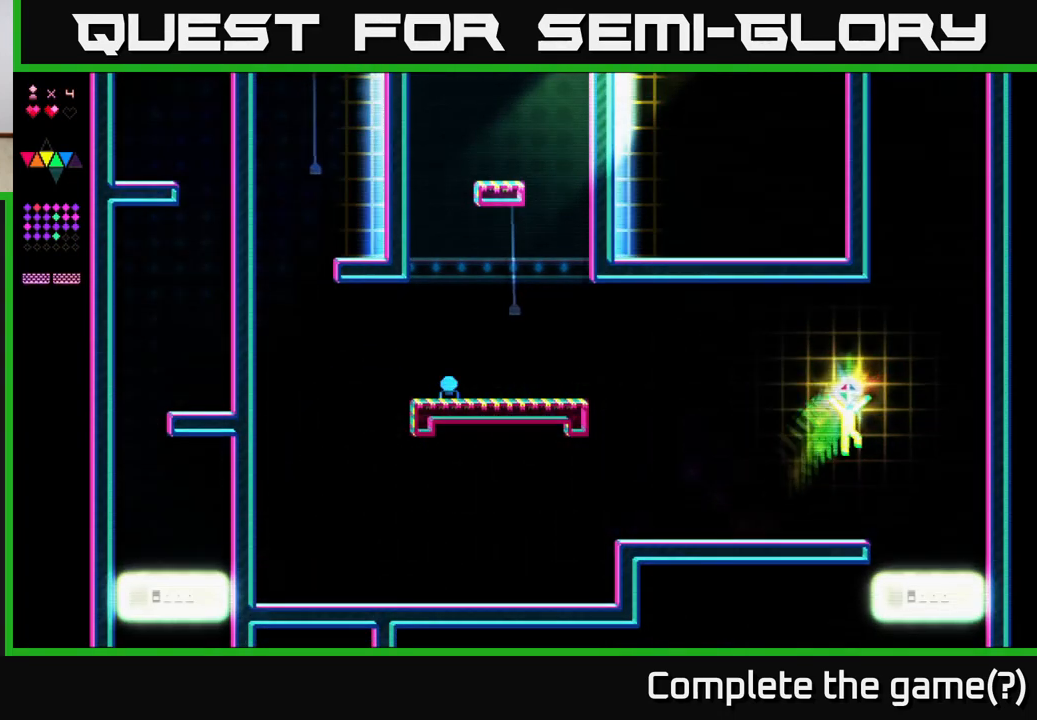
{"buttons": ["DPAD_LEFT"], "right_stick": "center", "events": [[117, "A", "up"], [367, "DPAD_RIGHT", "up"], [417, "DPAD_LEFT", "down"]]}
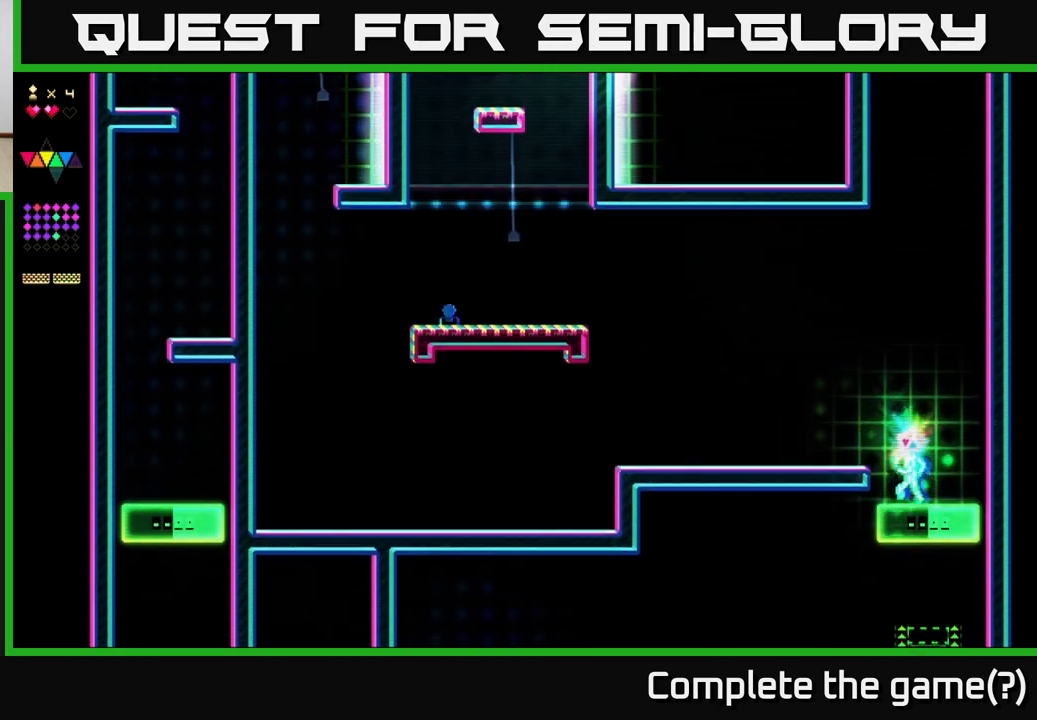
{"buttons": [], "right_stick": "center", "events": [[33, "DPAD_LEFT", "up"]]}
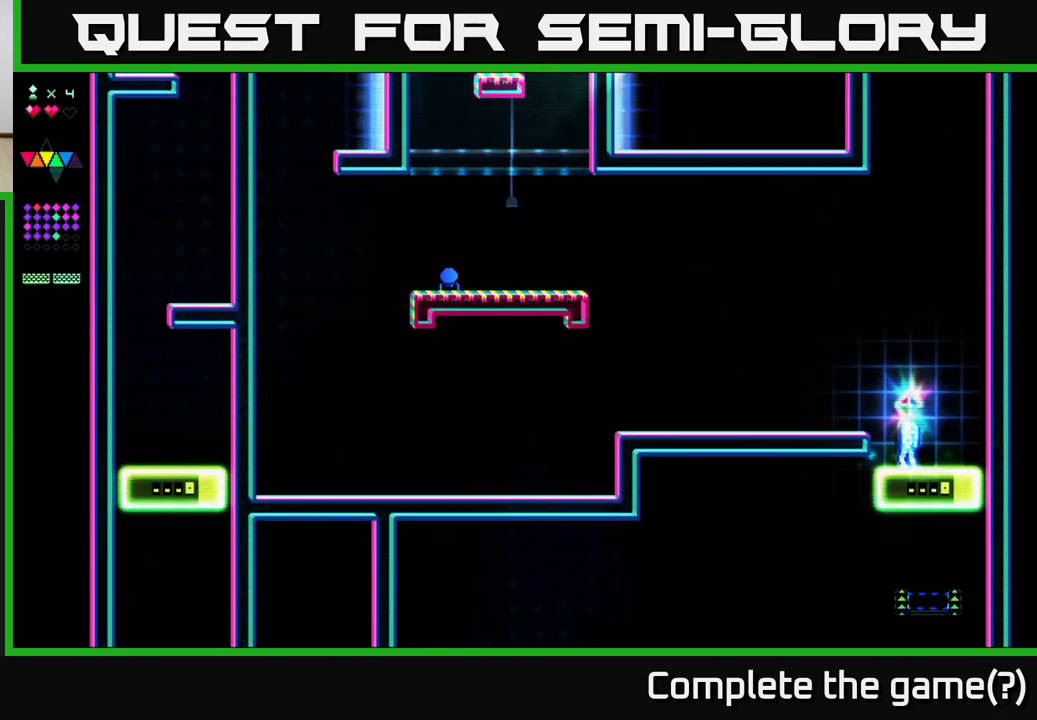
{"buttons": [], "right_stick": "center", "events": []}
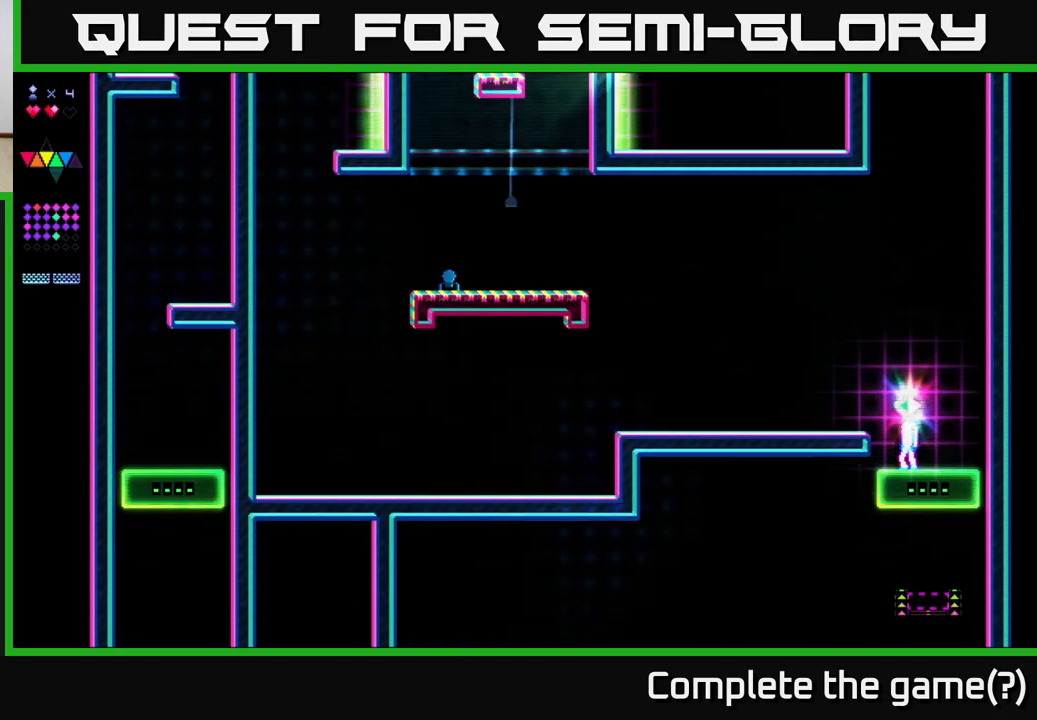
{"buttons": ["DPAD_LEFT"], "right_stick": "center", "events": [[183, "DPAD_LEFT", "down"]]}
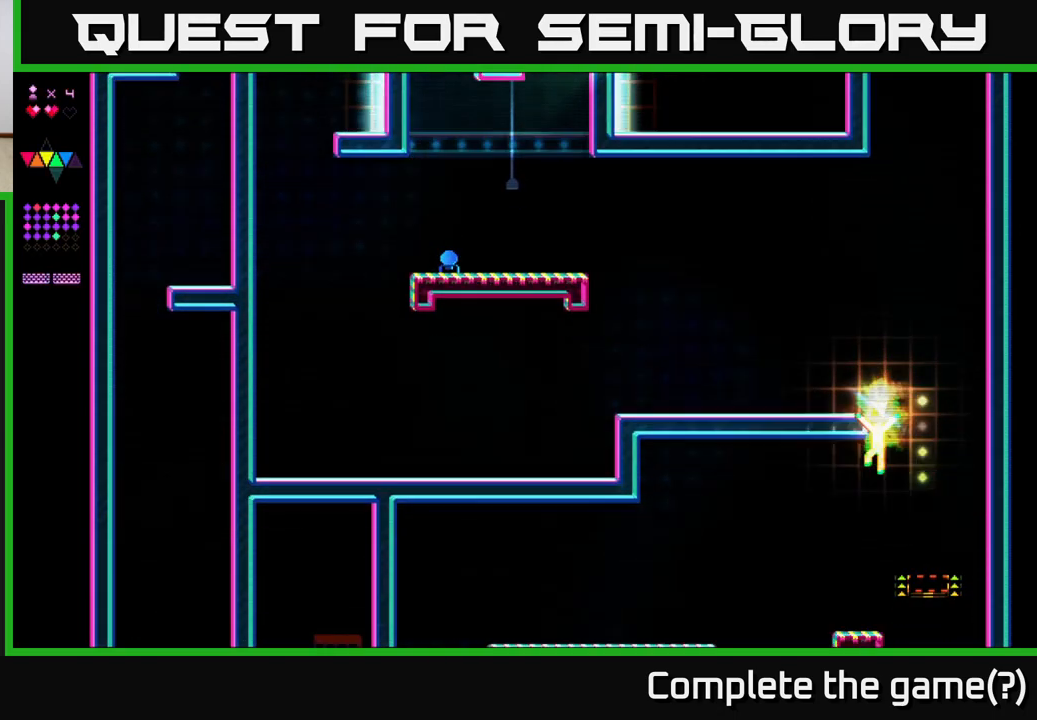
{"buttons": ["X", "DPAD_LEFT"], "right_stick": "center", "events": [[267, "X", "down"]]}
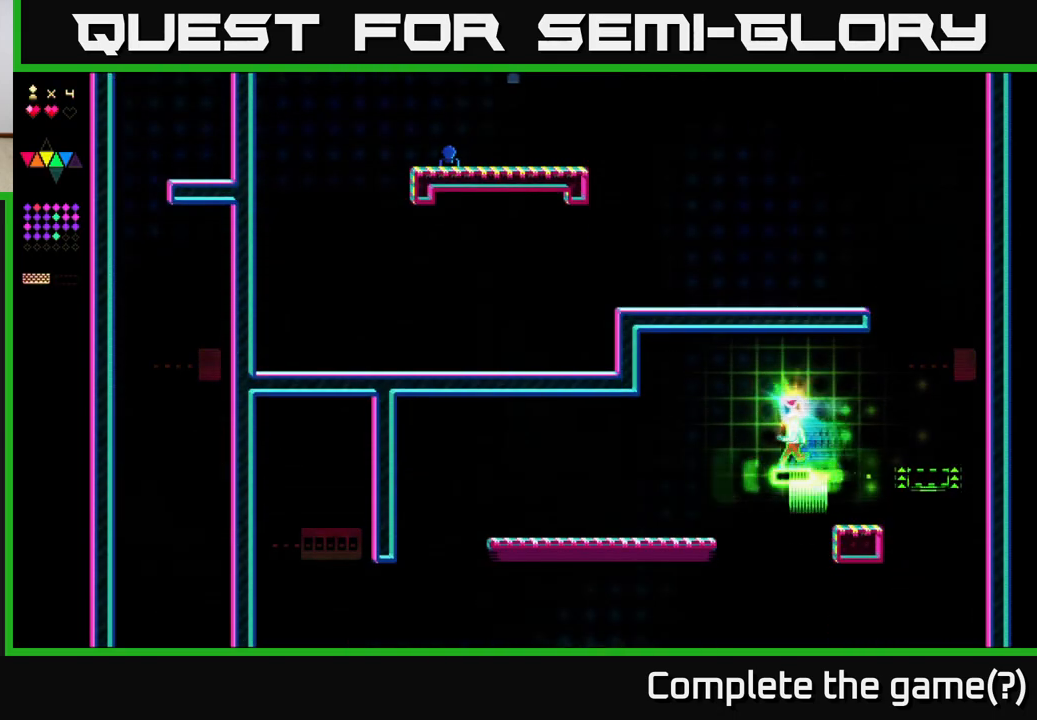
{"buttons": ["DPAD_LEFT"], "right_stick": "center", "events": [[267, "X", "up"]]}
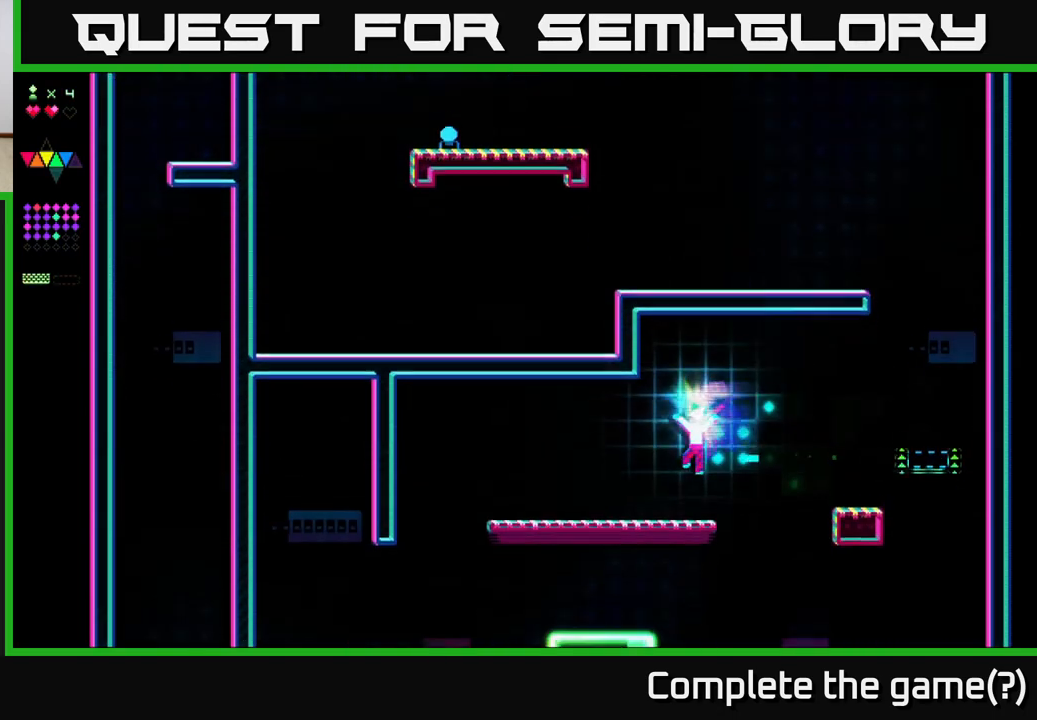
{"buttons": ["DPAD_LEFT"], "right_stick": "center", "events": []}
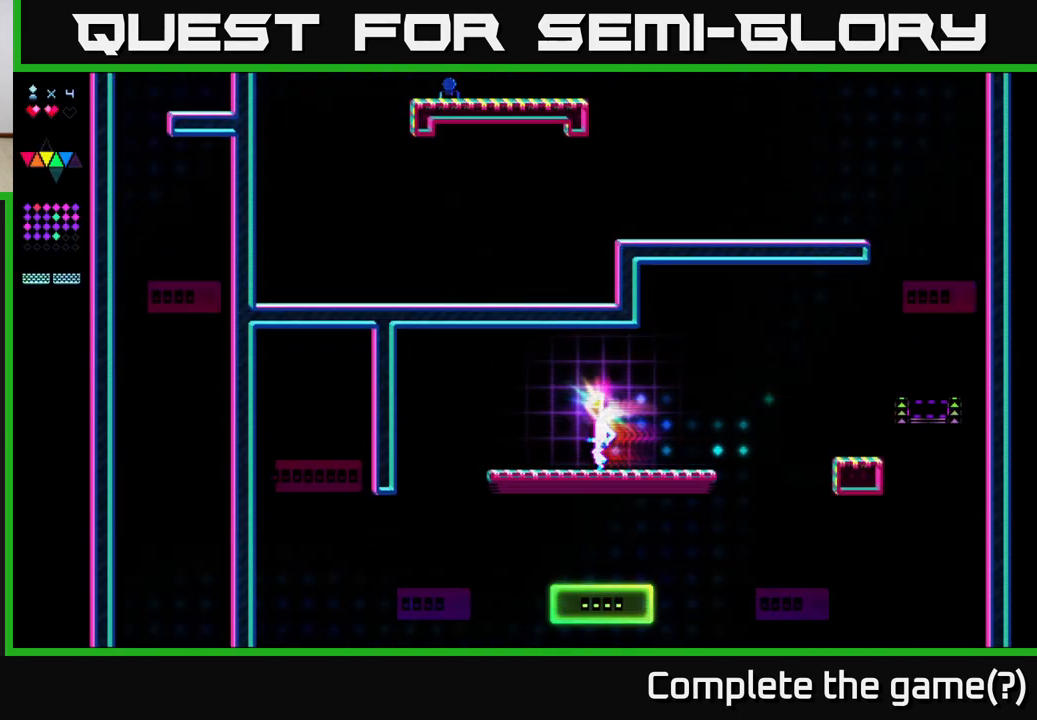
{"buttons": ["DPAD_LEFT"], "right_stick": "center", "events": []}
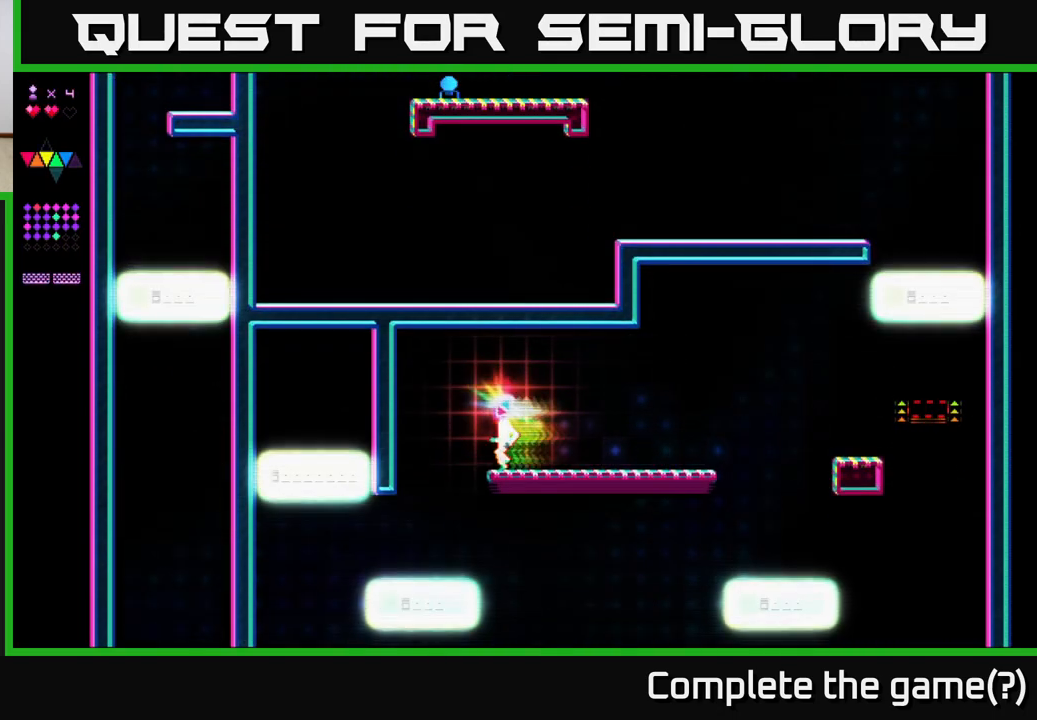
{"buttons": ["DPAD_LEFT"], "right_stick": "center", "events": [[150, "A", "down"], [483, "A", "up"]]}